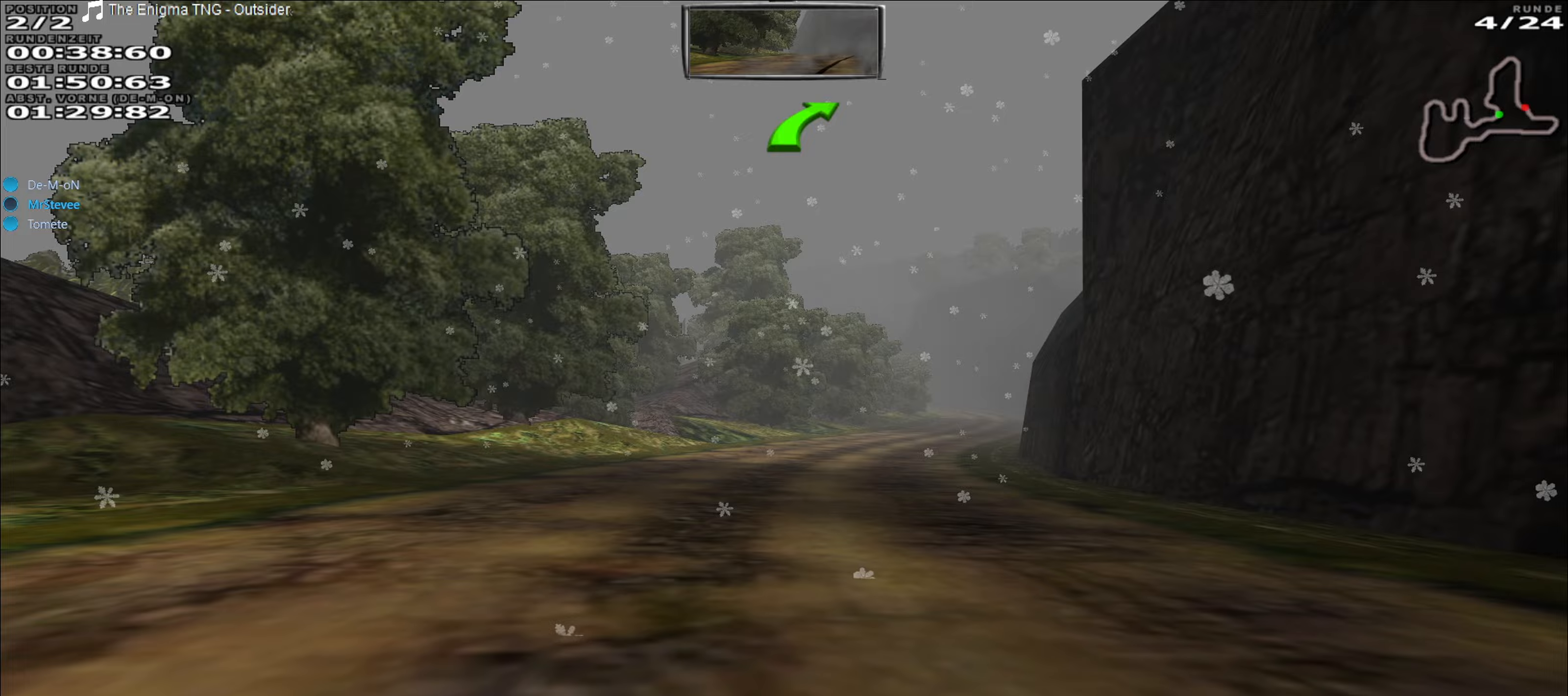
Gameplay with a controller (Xbox layout); each line is a JSON object with the inputs held at the frame after it. "events" lists button and stick changes between this image and that frame as [ms after this image, input, new state], when the widget could be followed in between. Not read: L3 R3 right_stick.
{"buttons": ["R2"], "left_stick": "center", "events": [[250, "R2", "down"]]}
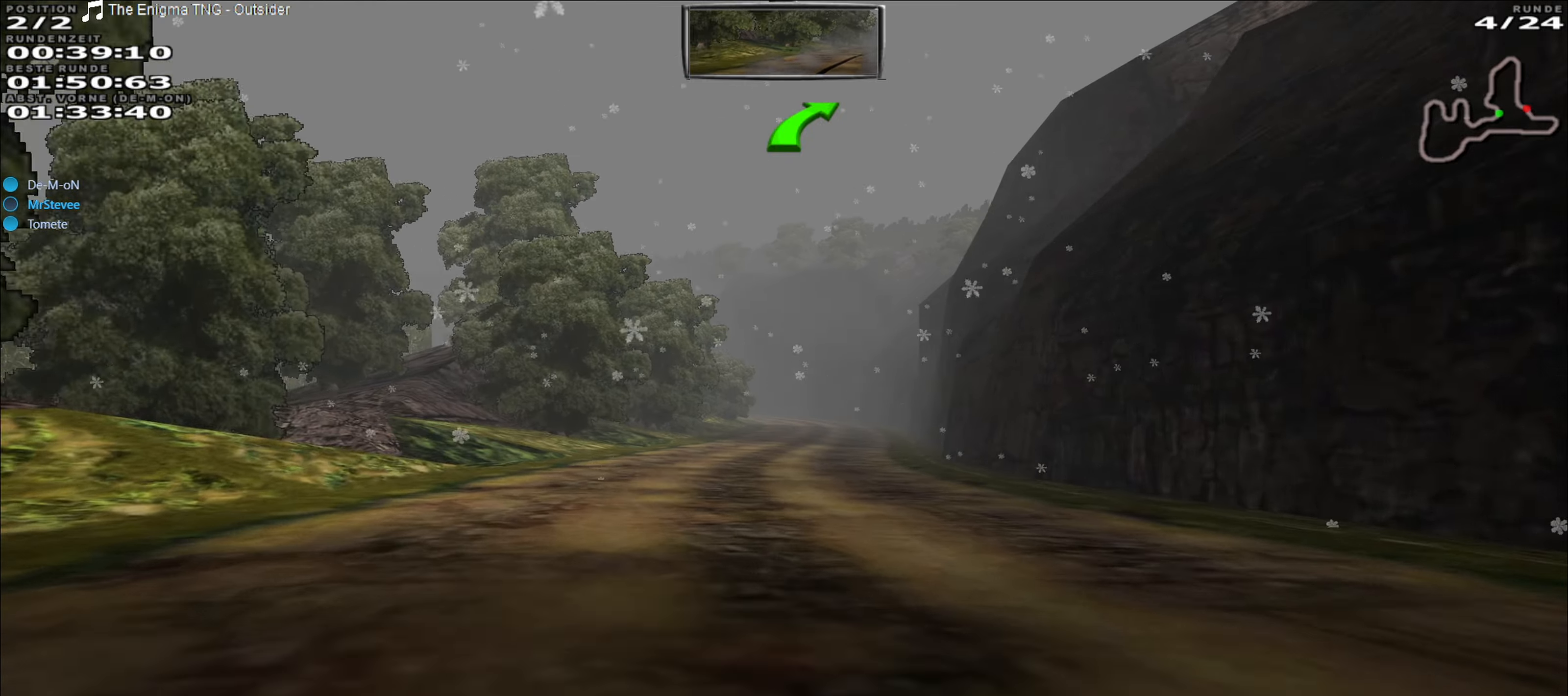
{"buttons": ["R2"], "left_stick": "center", "events": []}
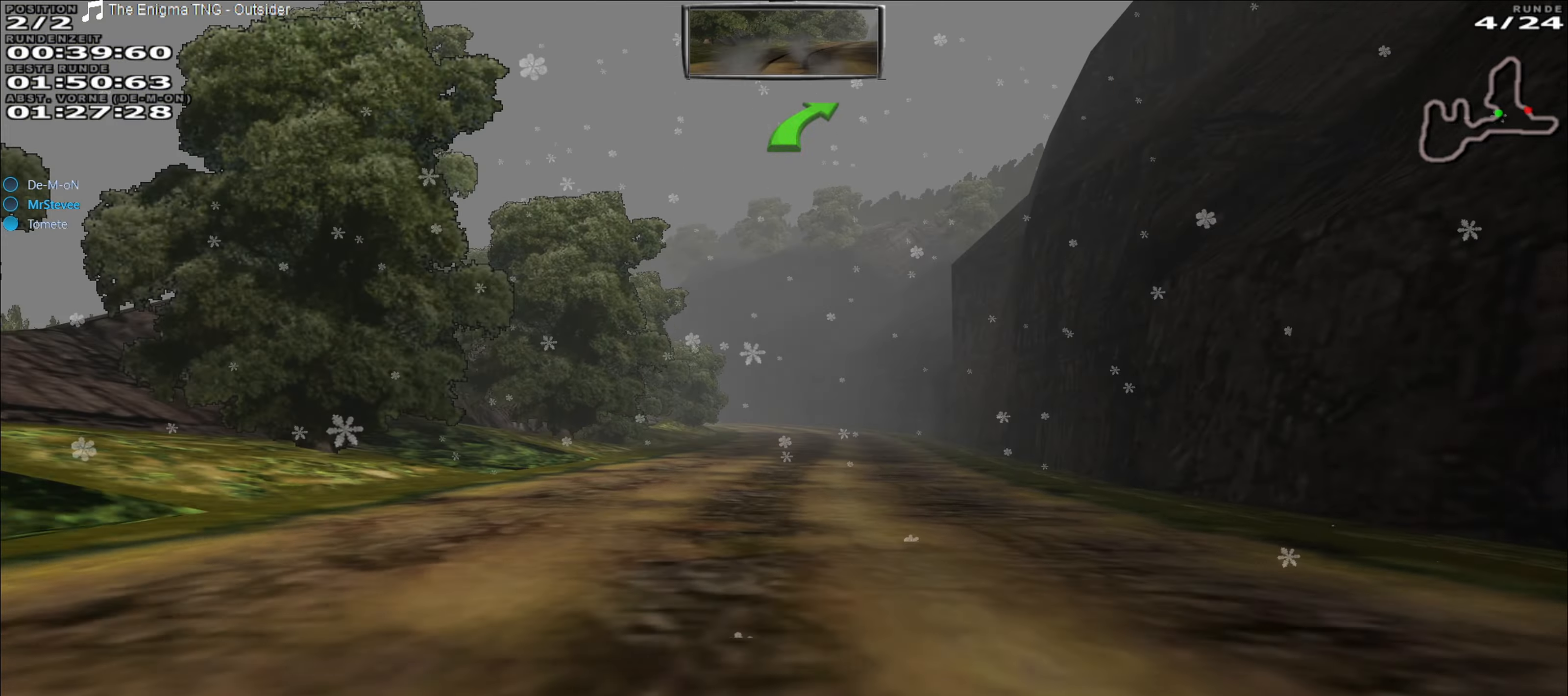
{"buttons": [], "left_stick": "left", "events": [[33, "left_stick", "right"], [150, "left_stick", "center"], [450, "R2", "up"], [500, "left_stick", "left"]]}
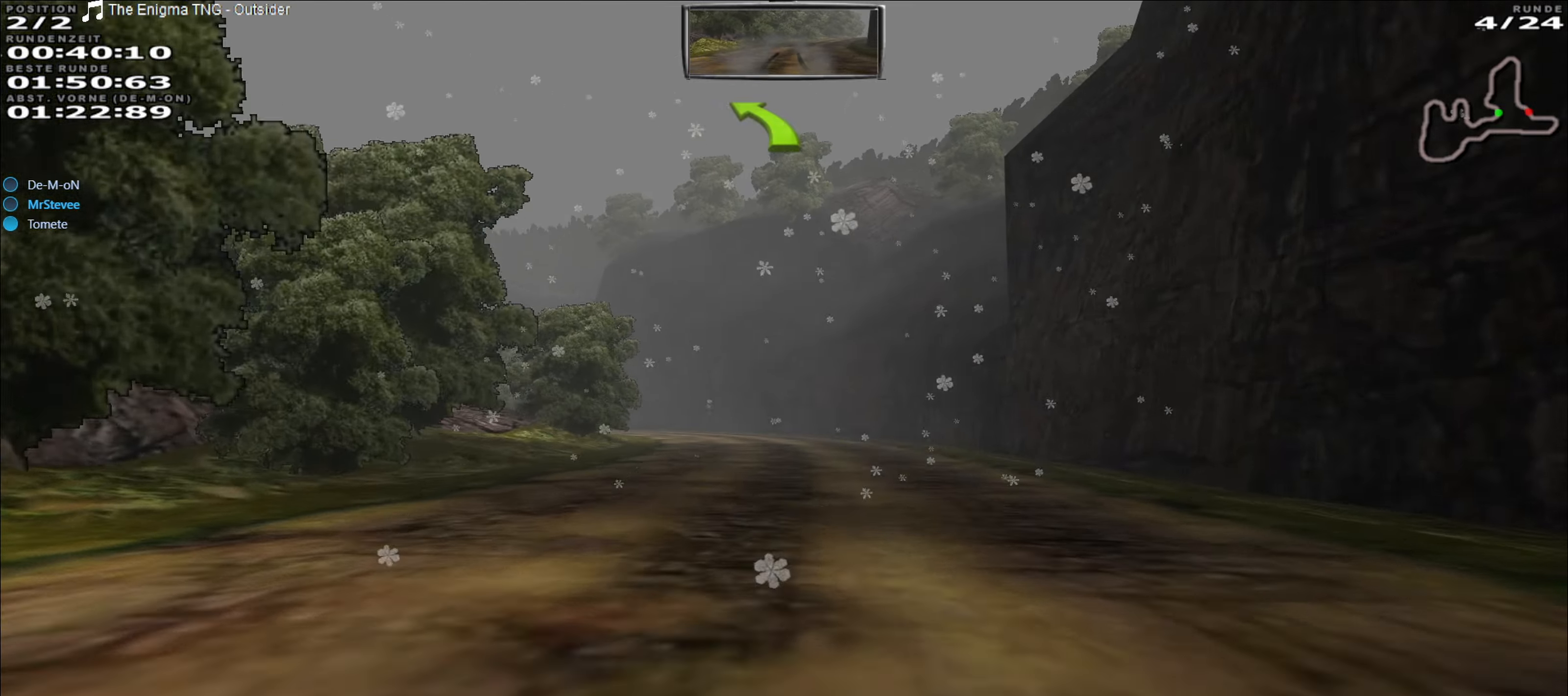
{"buttons": [], "left_stick": "left", "events": [[250, "left_stick", "center"], [450, "left_stick", "left"]]}
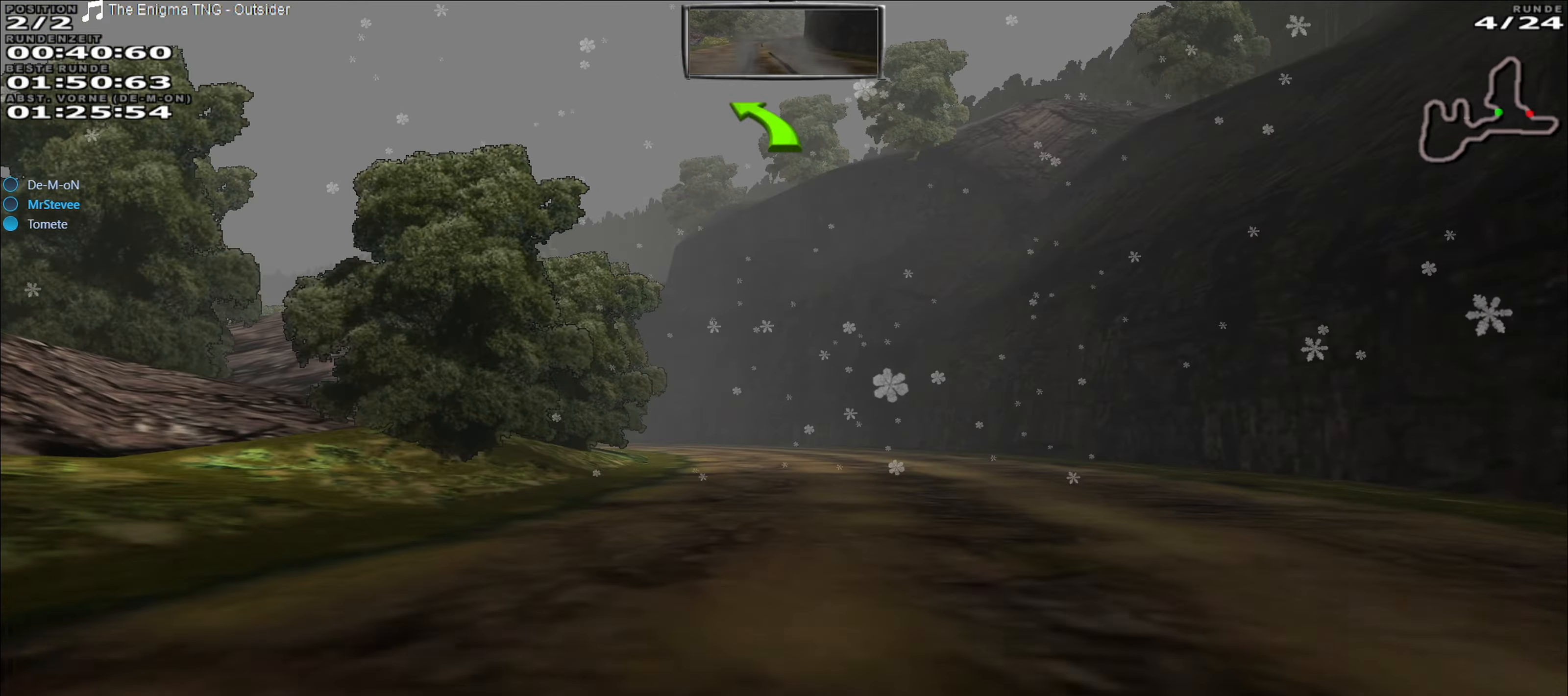
{"buttons": [], "left_stick": "left", "events": [[100, "left_stick", "center"], [167, "left_stick", "left"]]}
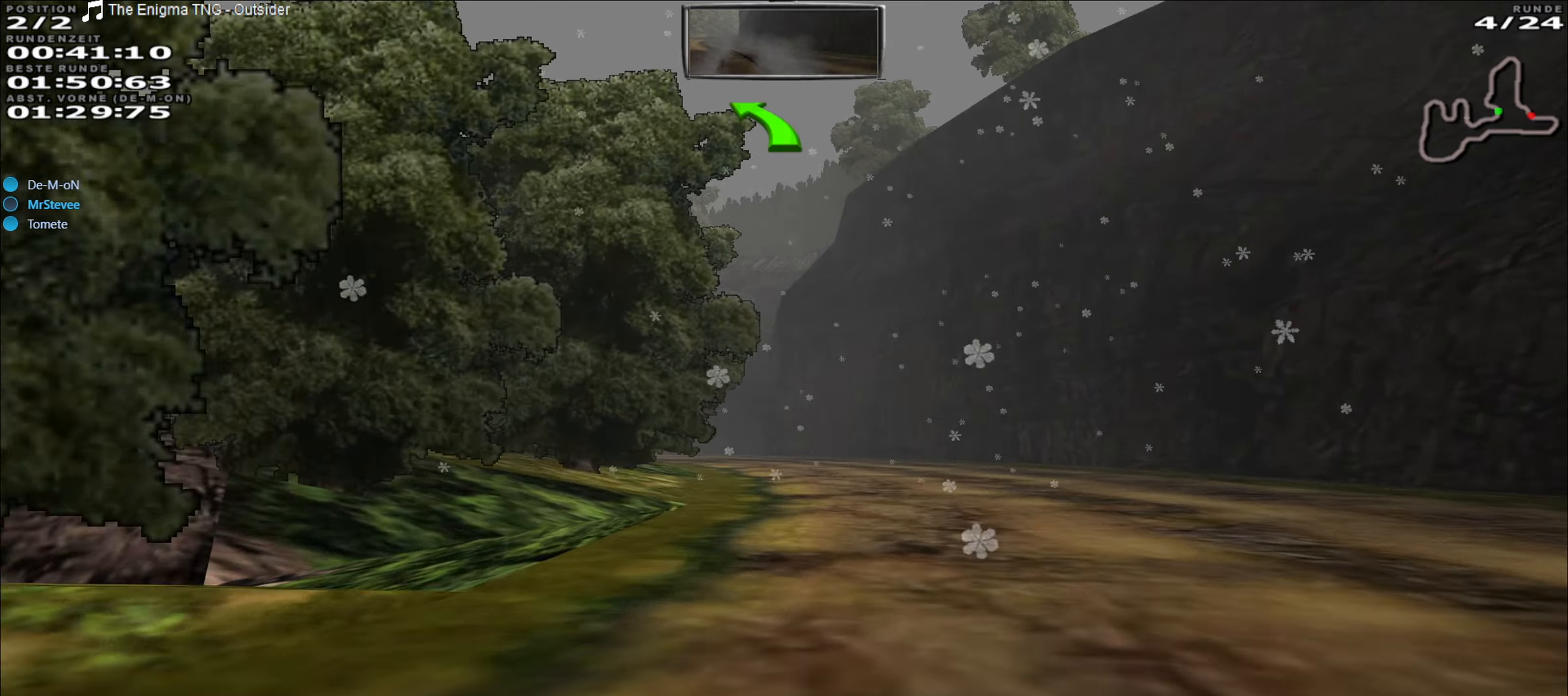
{"buttons": [], "left_stick": "center", "events": [[100, "left_stick", "center"], [167, "left_stick", "right"], [467, "left_stick", "center"]]}
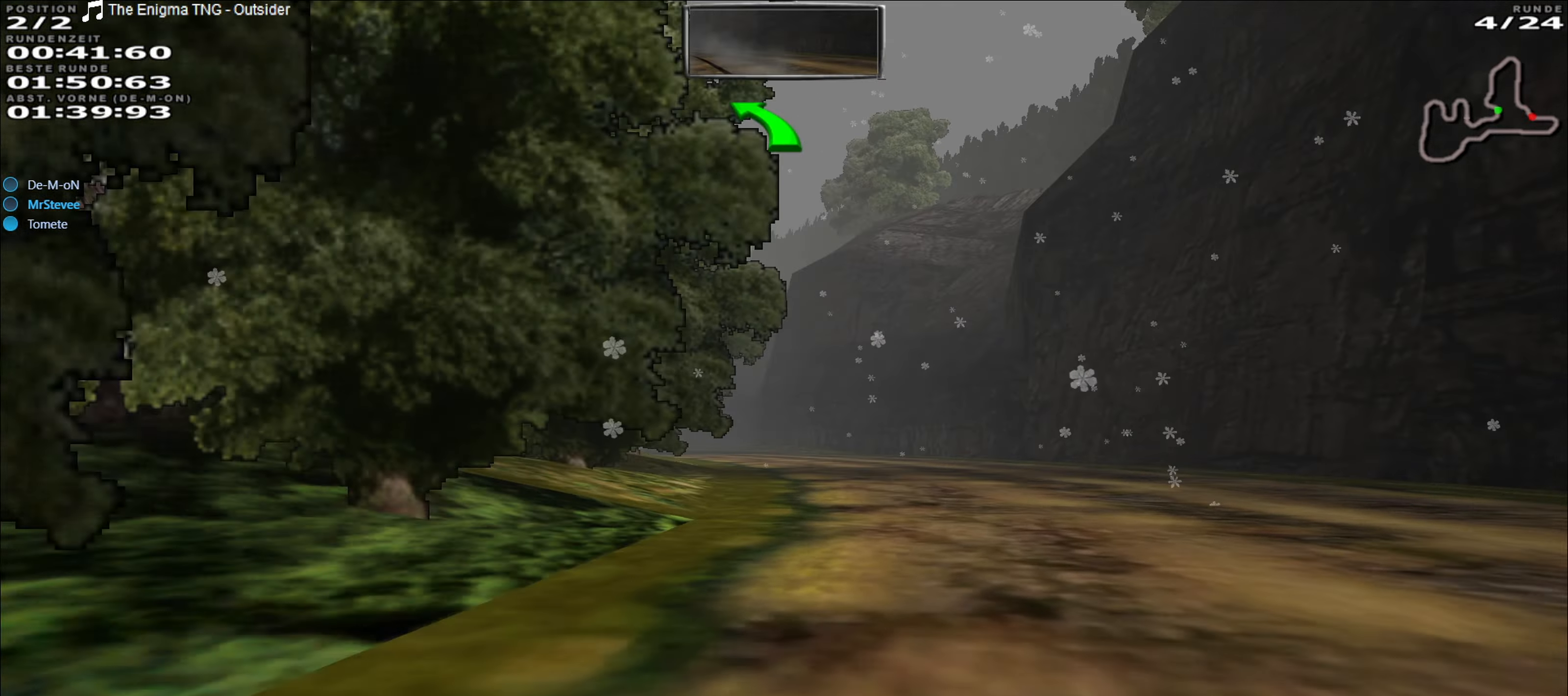
{"buttons": [], "left_stick": "center", "events": [[100, "left_stick", "left"], [500, "left_stick", "center"]]}
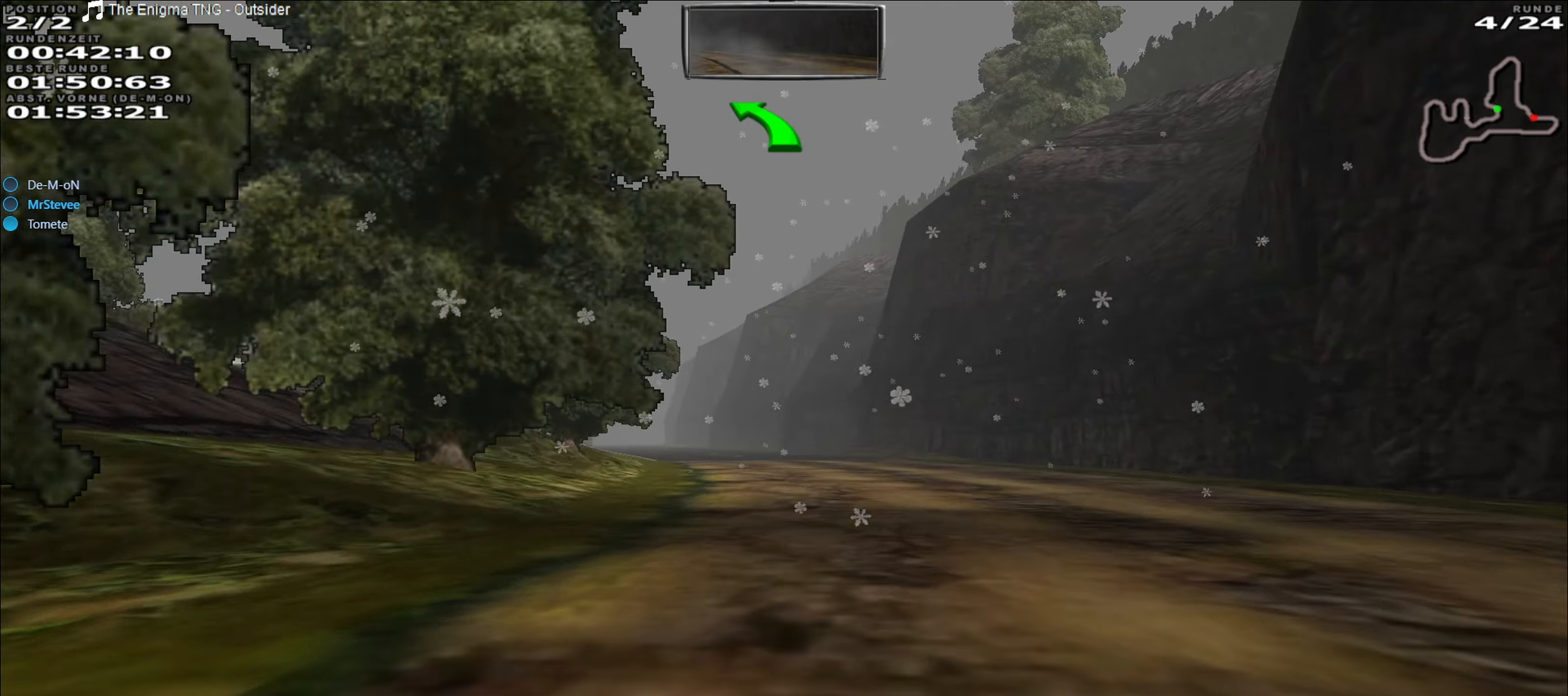
{"buttons": ["R2"], "left_stick": "center", "events": [[433, "R2", "down"]]}
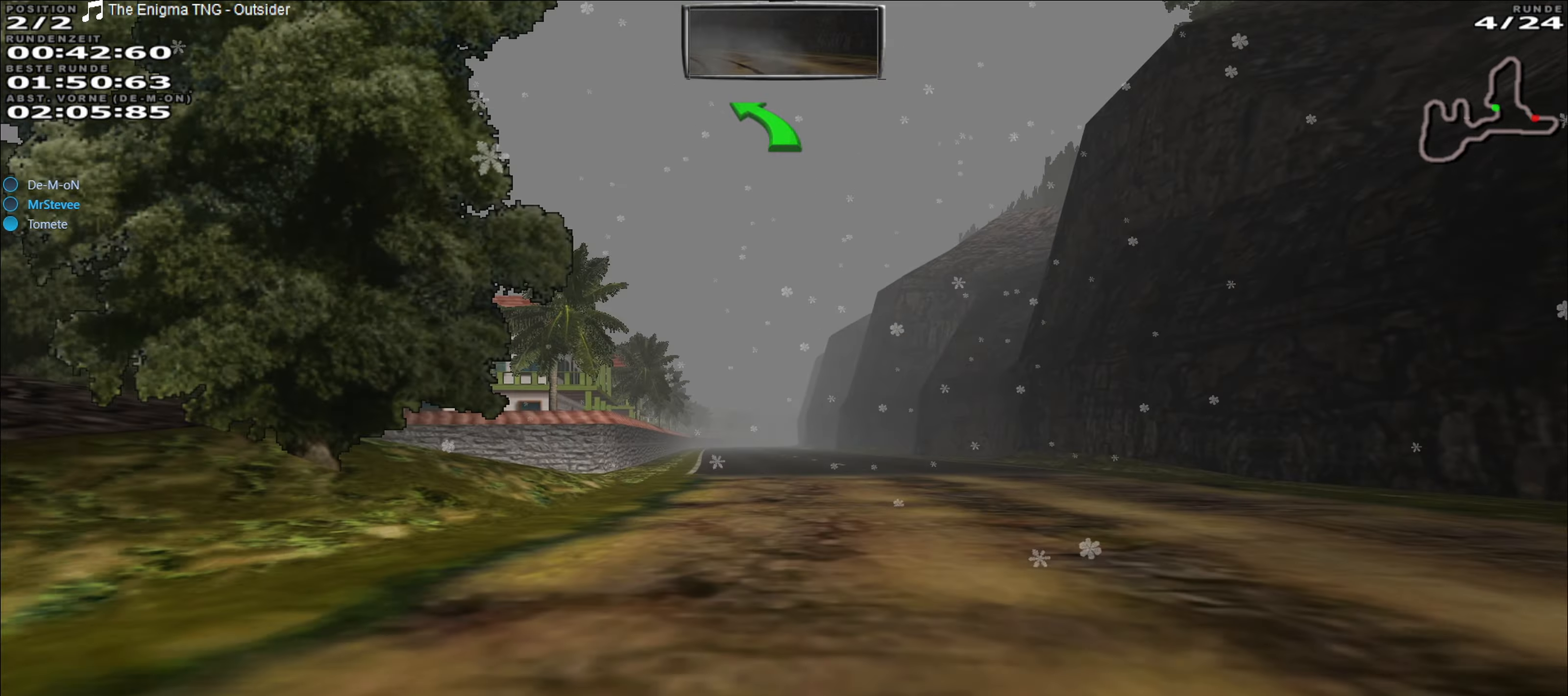
{"buttons": ["R2"], "left_stick": "center", "events": [[283, "left_stick", "left"], [467, "left_stick", "center"]]}